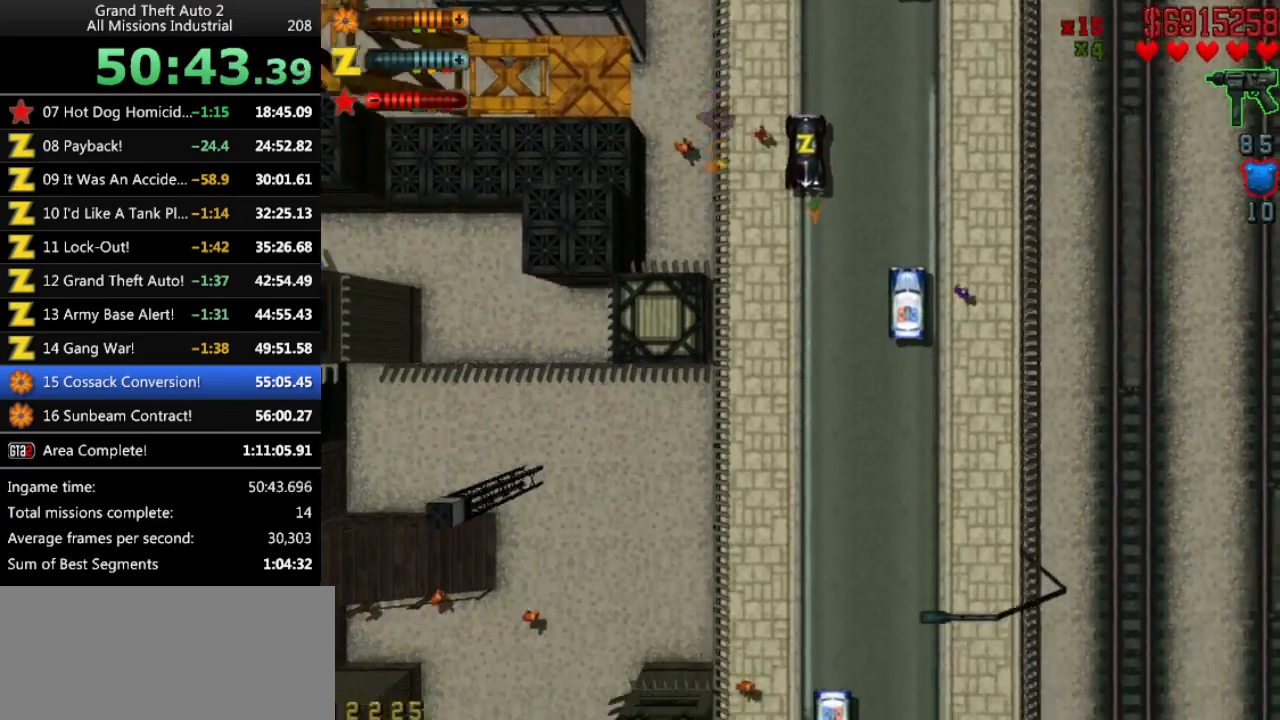
Gameplay with keyboard; each line is a JSON object with the keys held at the frame after it. "events" lists presses ("down") and releases ("up") of "alt", "c", "ctrl", "down", "left", "return", "right", "space", "up", "x" and "y" between this image and that frame as [ms after this image, input, new state], when the widget could be followed in between. No other keys are recorded. Mouse input is not recorded.
{"keys": [], "events": [[500, "up", "up"]]}
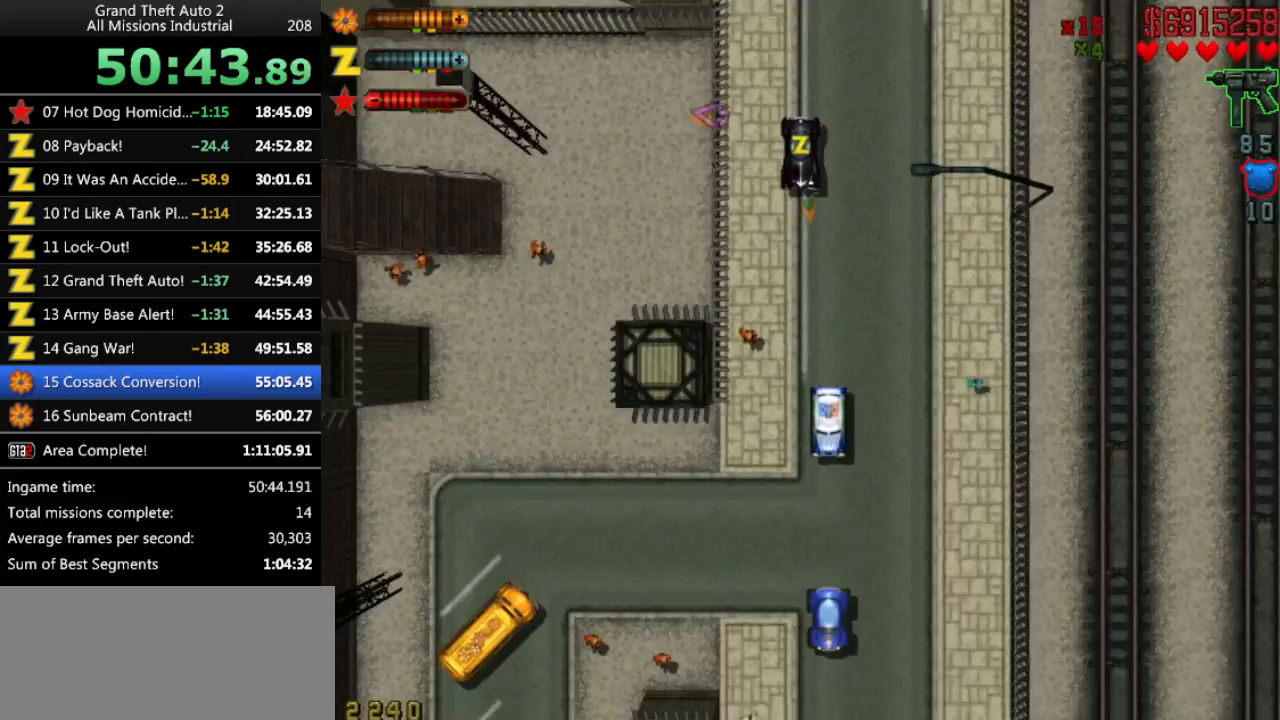
{"keys": ["up"], "events": [[50, "right", "down"], [233, "space", "down"], [366, "right", "up"], [466, "space", "up"], [466, "up", "down"]]}
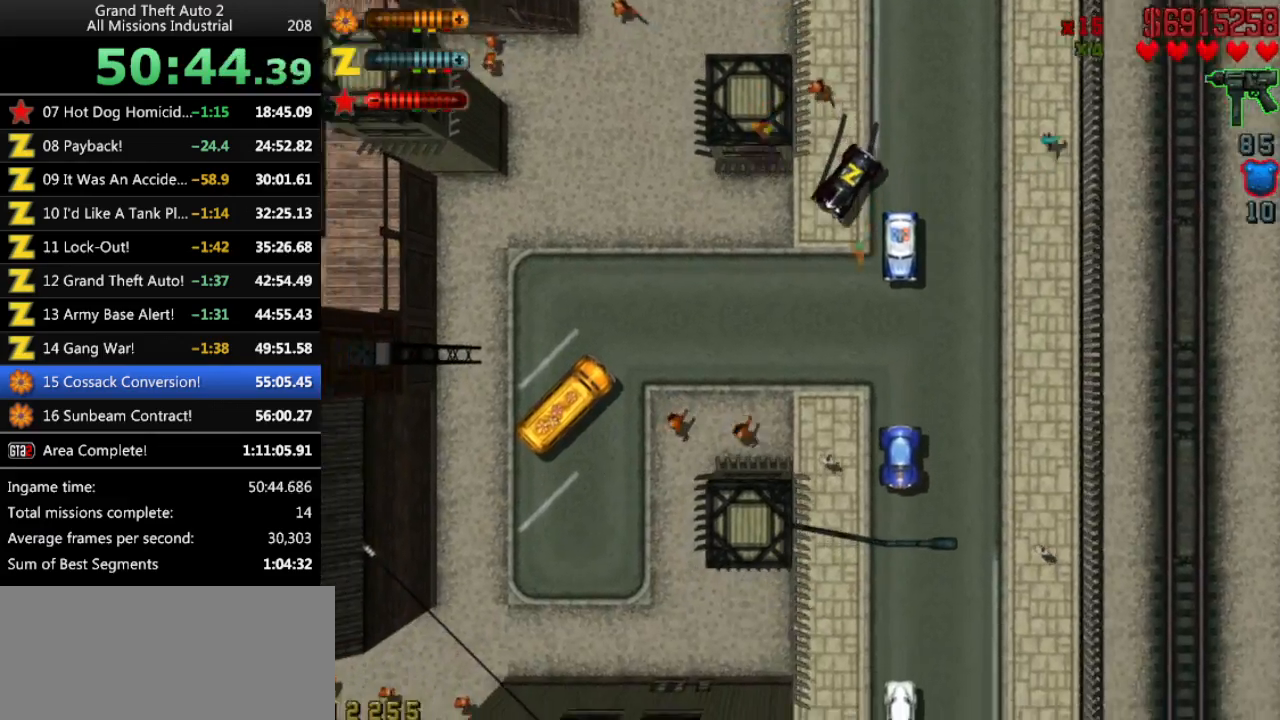
{"keys": ["right", "space", "up"], "events": [[150, "right", "down"], [433, "space", "down"]]}
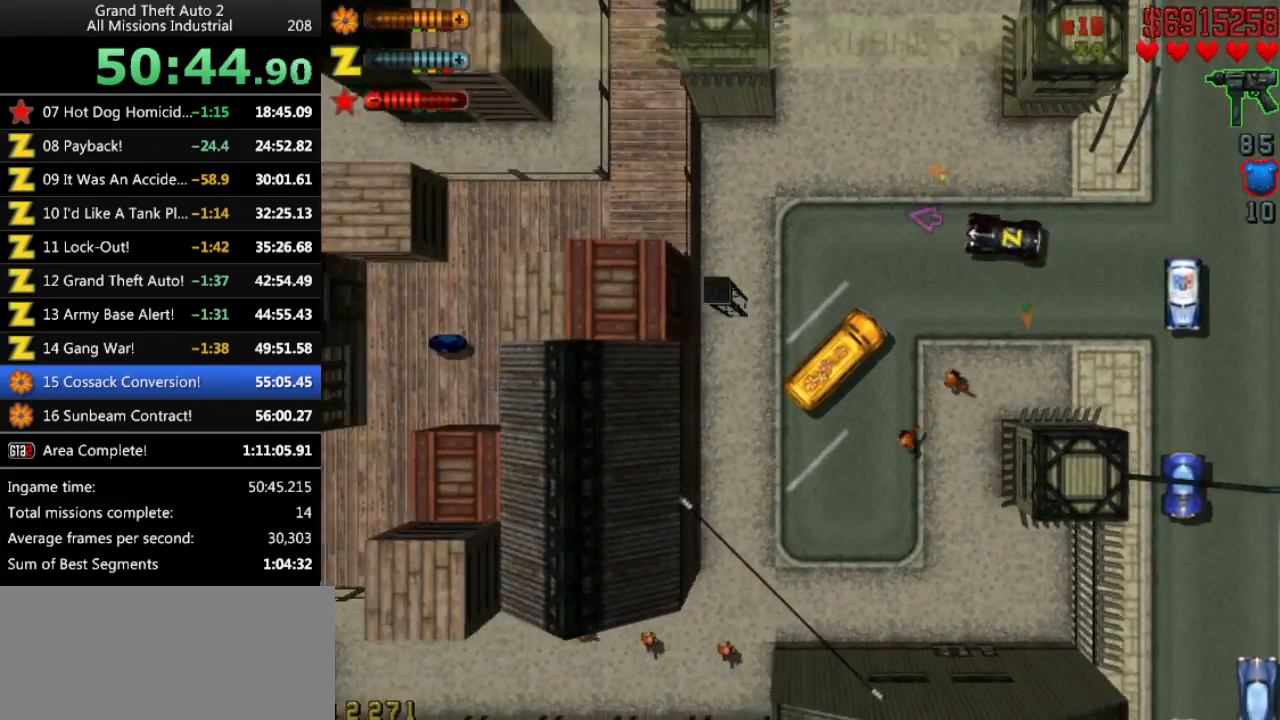
{"keys": ["up"], "events": [[33, "up", "up"], [166, "up", "down"], [350, "space", "up"], [450, "right", "up"]]}
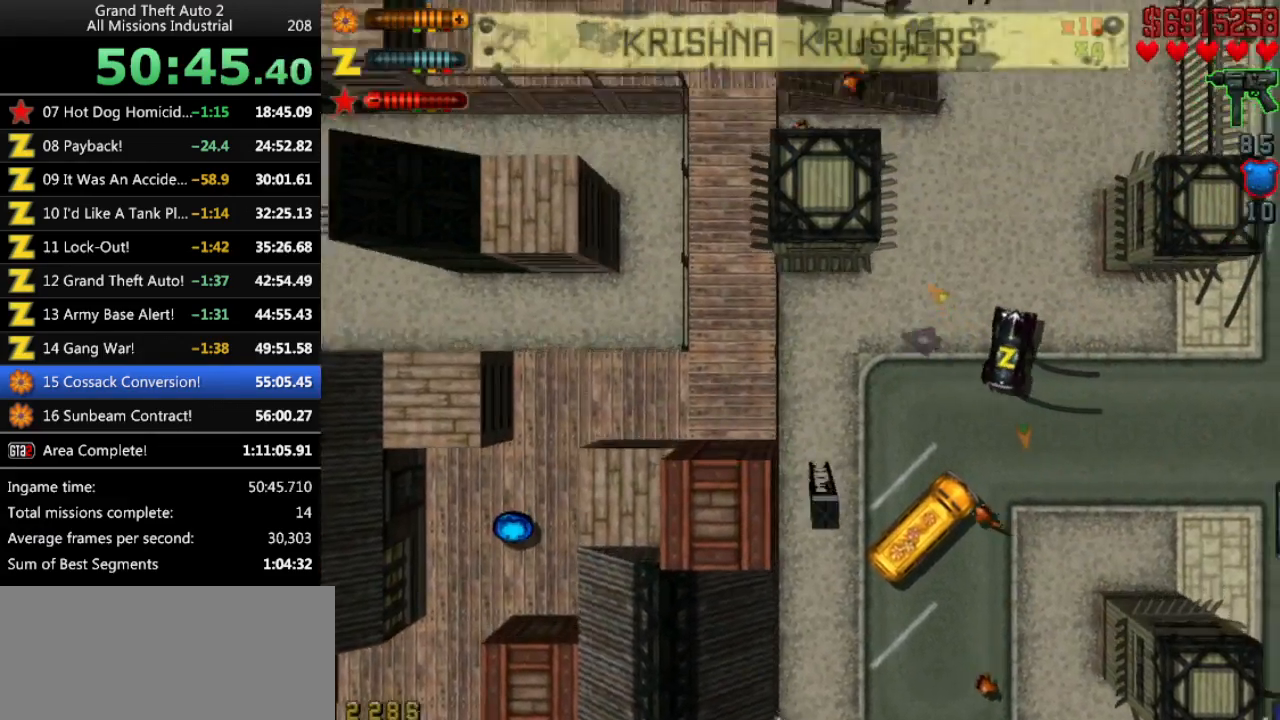
{"keys": ["left", "space"], "events": [[233, "left", "down"], [316, "space", "down"], [416, "up", "up"]]}
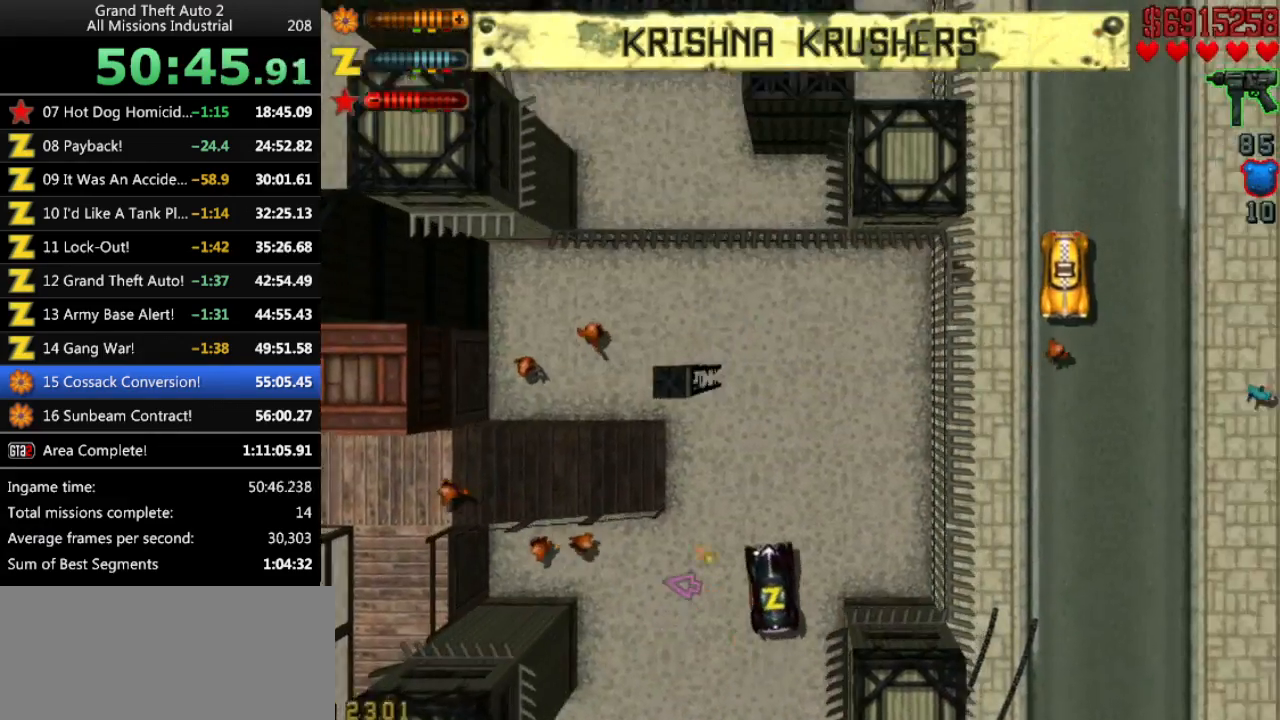
{"keys": ["left", "space", "up"], "events": [[333, "up", "down"]]}
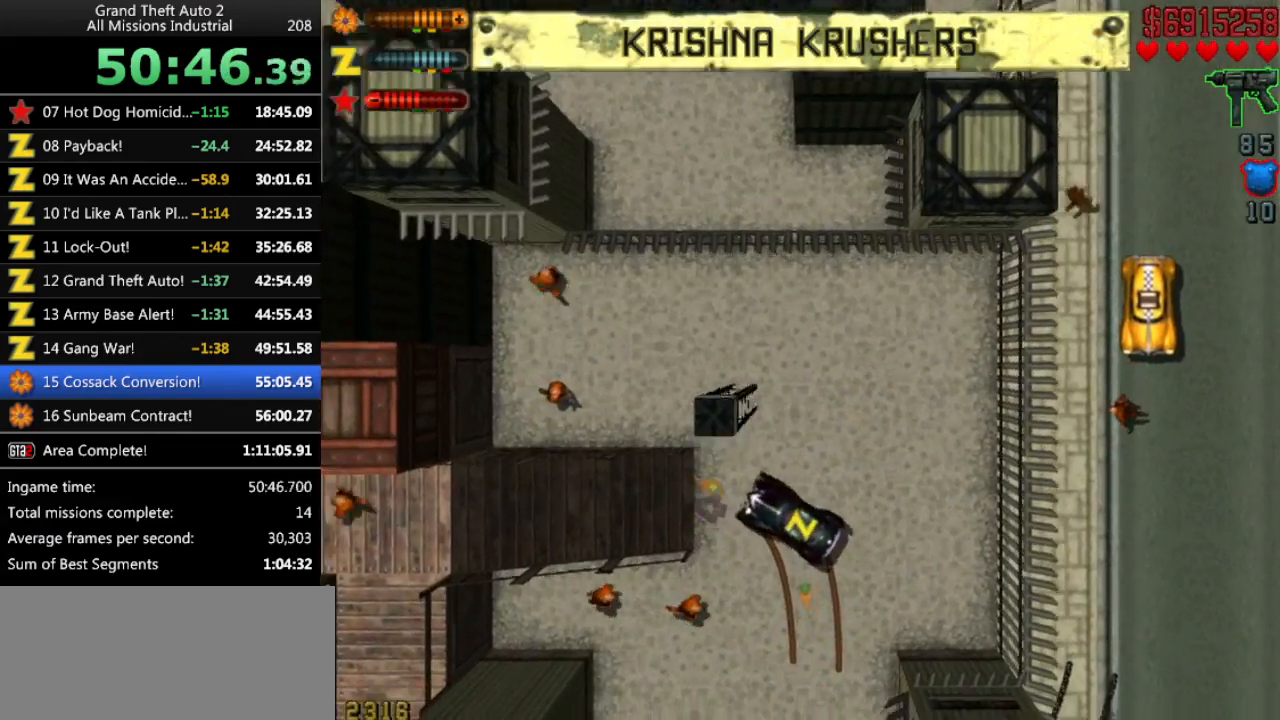
{"keys": ["up"], "events": [[116, "left", "up"], [116, "space", "up"]]}
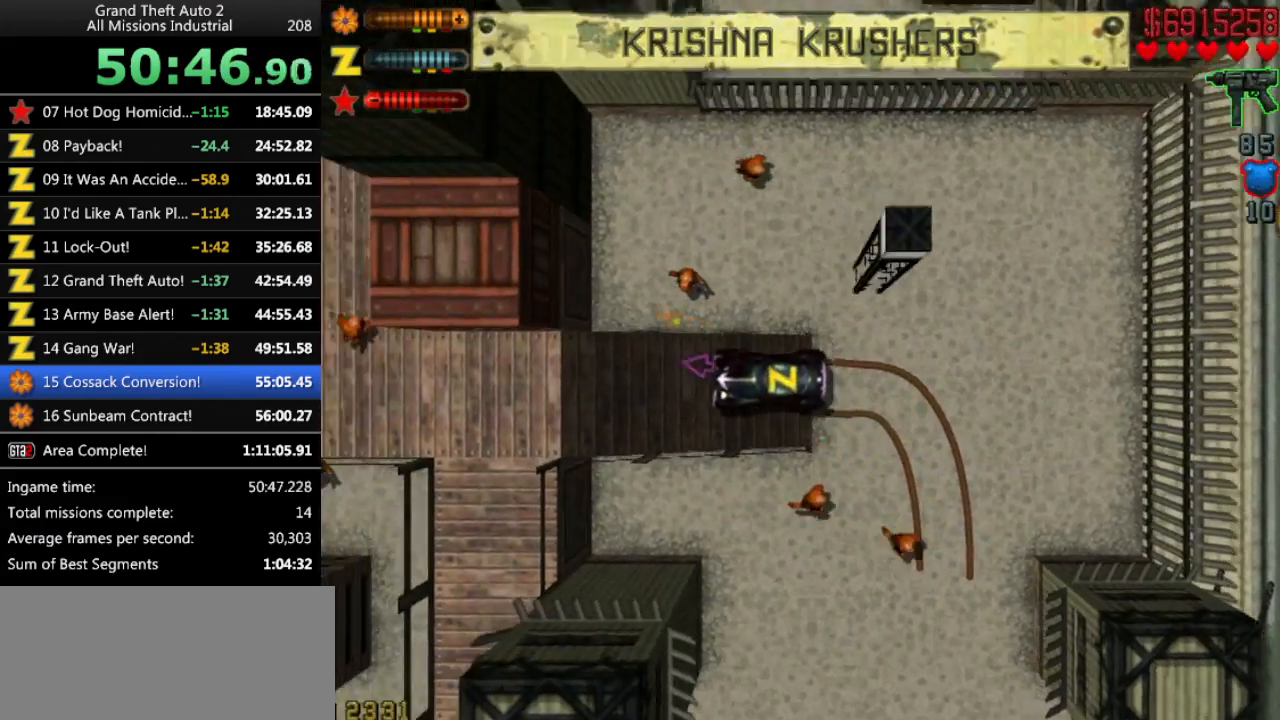
{"keys": ["up"], "events": [[83, "left", "down"], [83, "up", "up"], [133, "left", "up"], [416, "up", "down"]]}
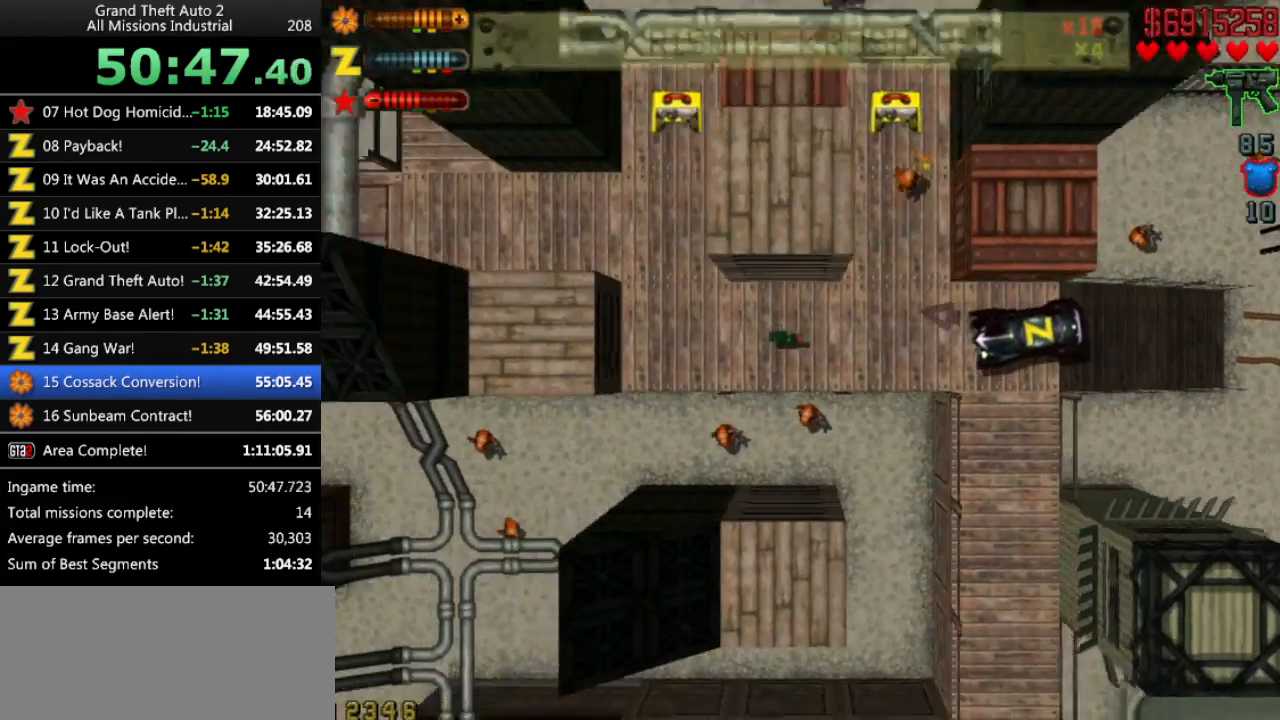
{"keys": ["right"], "events": [[200, "up", "up"], [283, "right", "down"]]}
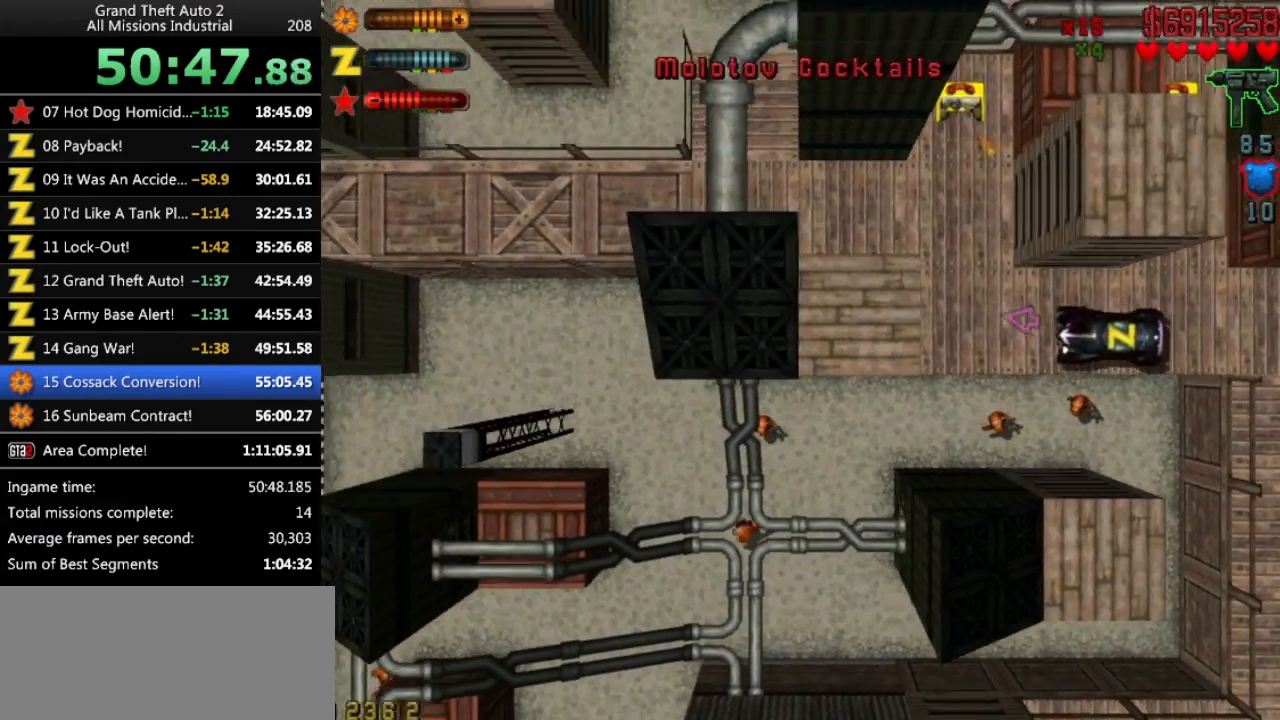
{"keys": ["right"], "events": [[350, "up", "down"], [400, "up", "up"]]}
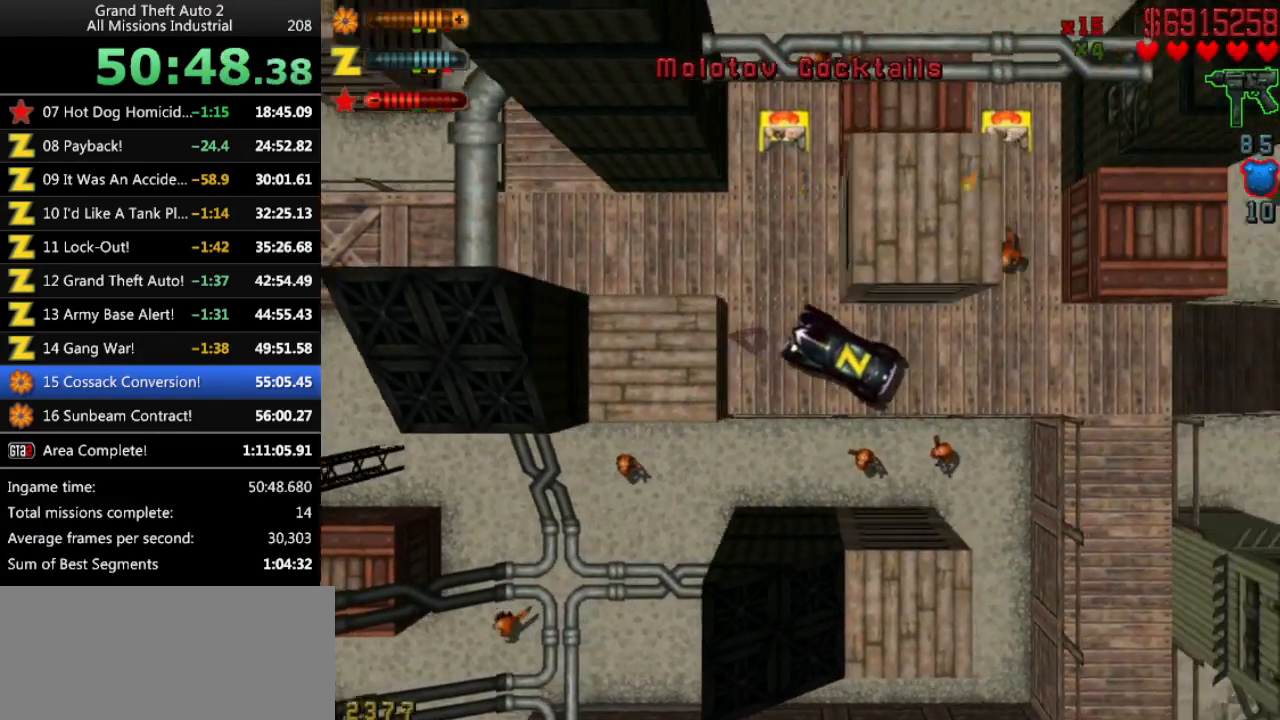
{"keys": [], "events": [[83, "up", "down"], [266, "up", "up"], [316, "right", "up"]]}
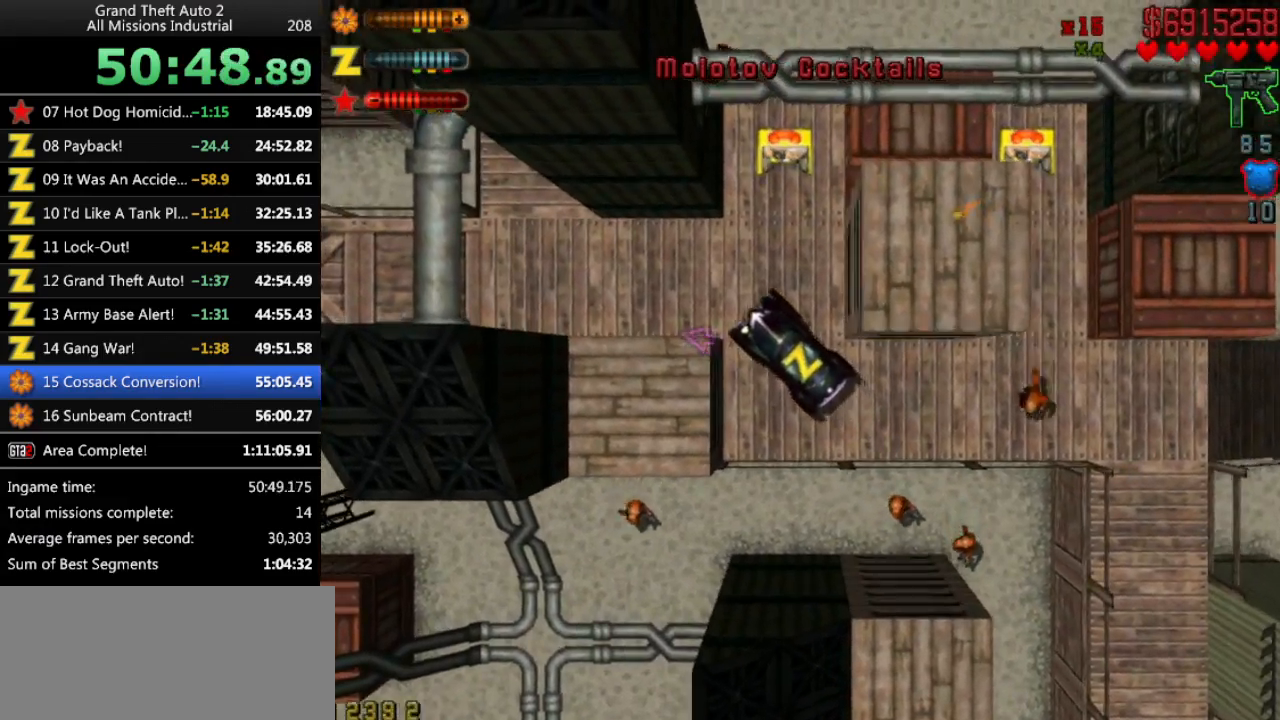
{"keys": ["left"], "events": [[50, "up", "down"], [233, "left", "down"], [283, "left", "up"], [283, "up", "up"], [383, "left", "down"]]}
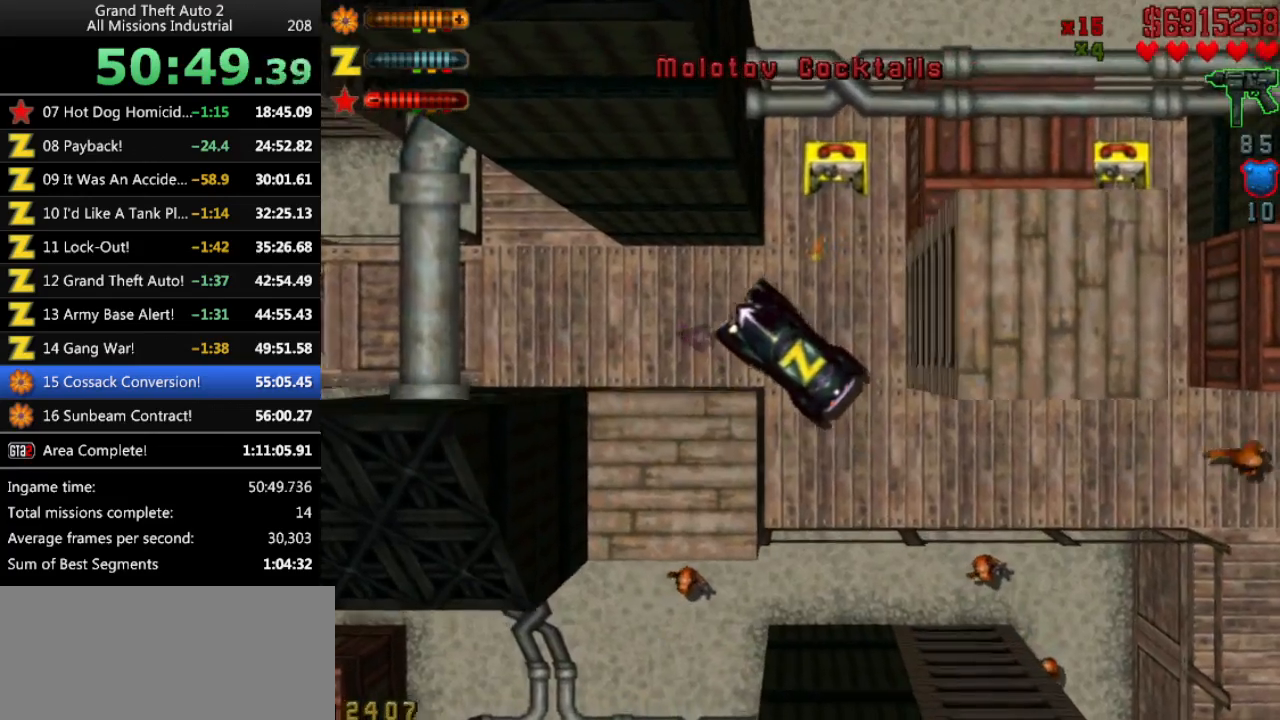
{"keys": ["down"], "events": [[16, "down", "down"], [116, "left", "up"], [350, "return", "down"], [433, "return", "up"]]}
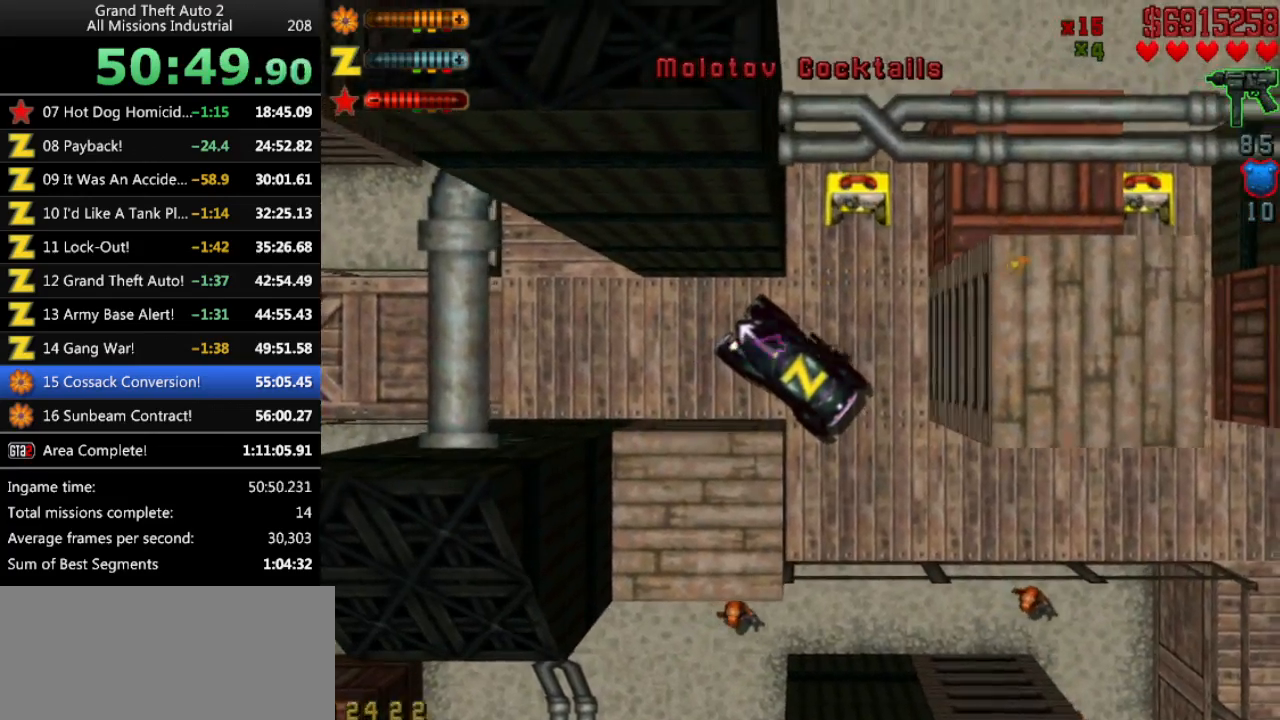
{"keys": ["down", "right"], "events": [[83, "right", "down"]]}
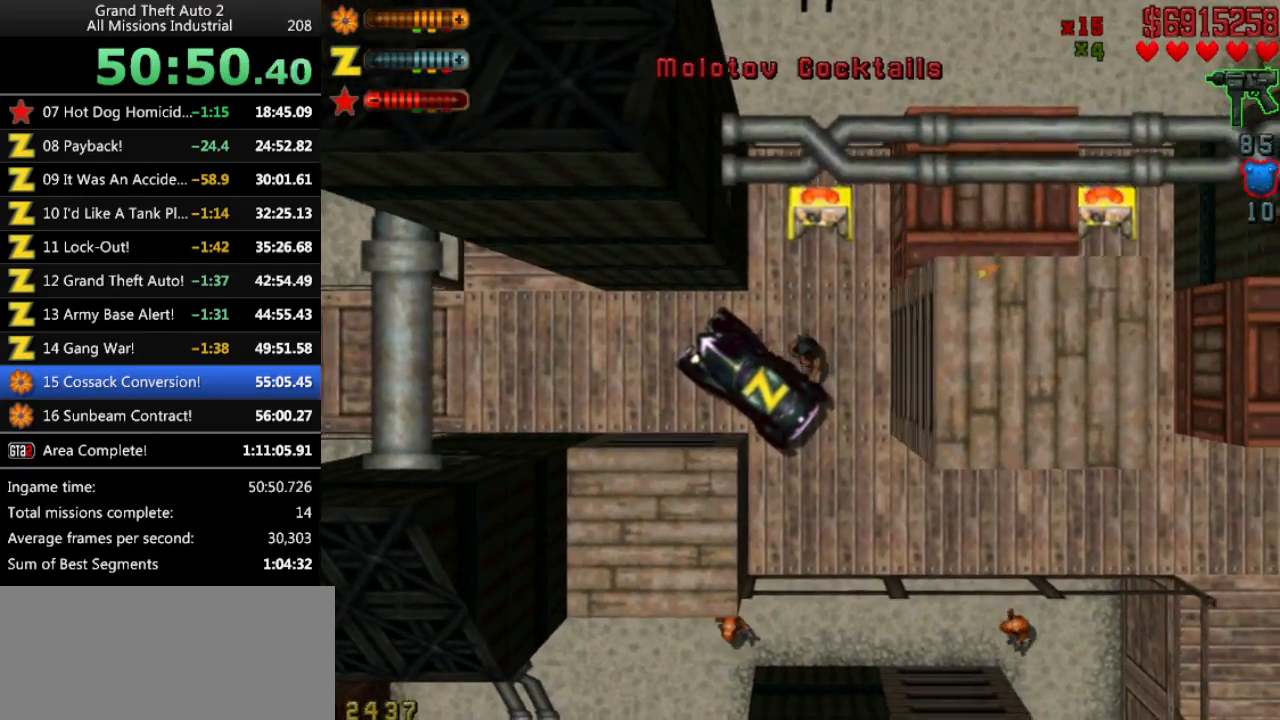
{"keys": ["down"], "events": [[433, "right", "up"]]}
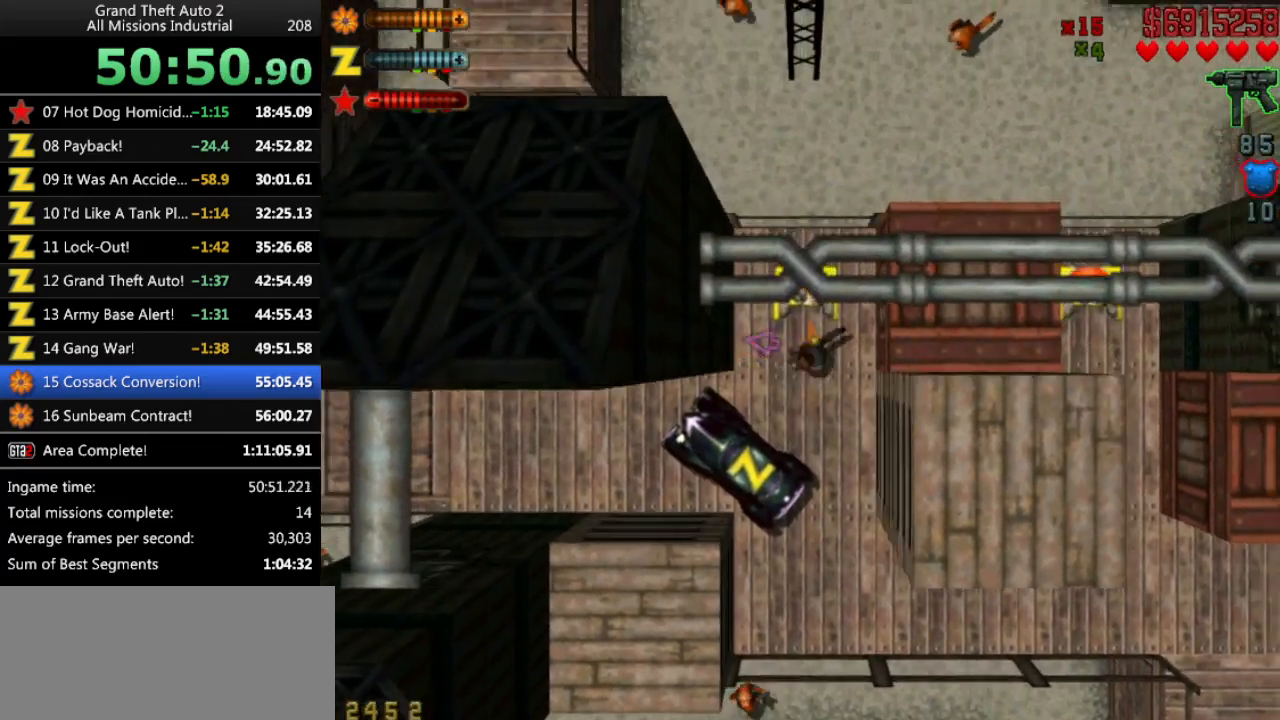
{"keys": [], "events": [[116, "down", "up"], [166, "return", "down"], [250, "return", "up"]]}
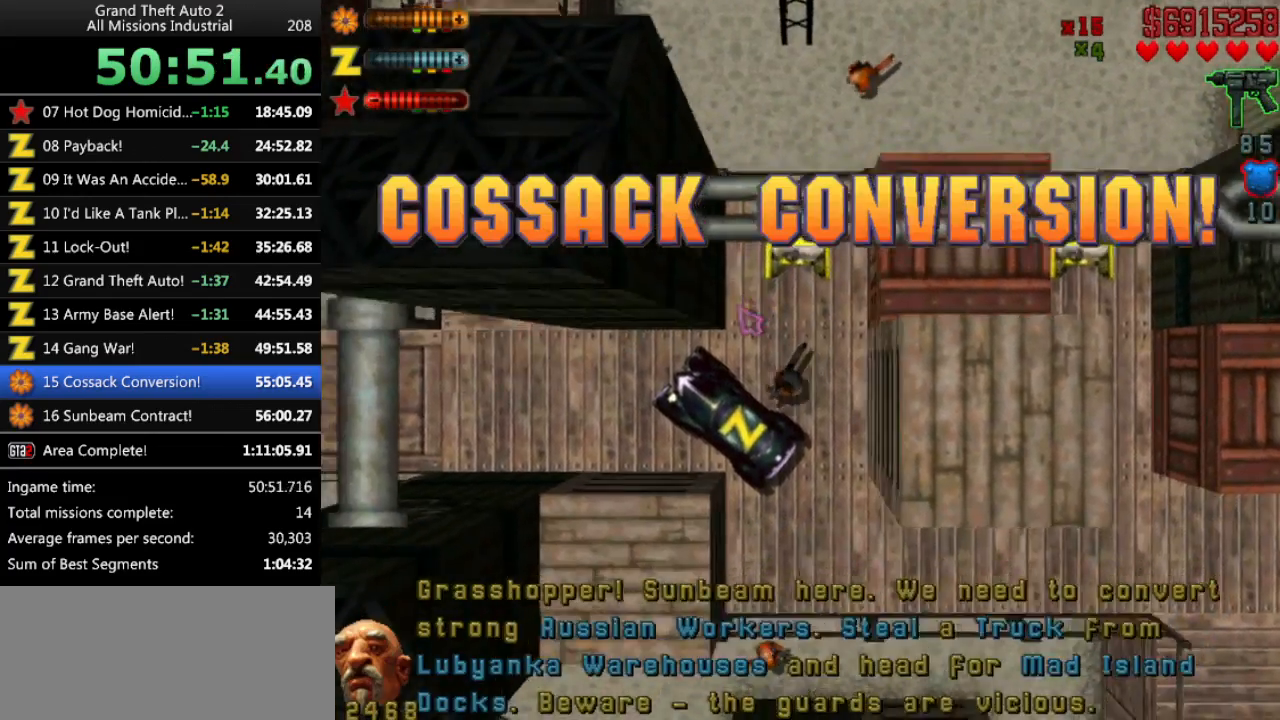
{"keys": ["left", "up"], "events": [[400, "left", "down"], [400, "up", "down"]]}
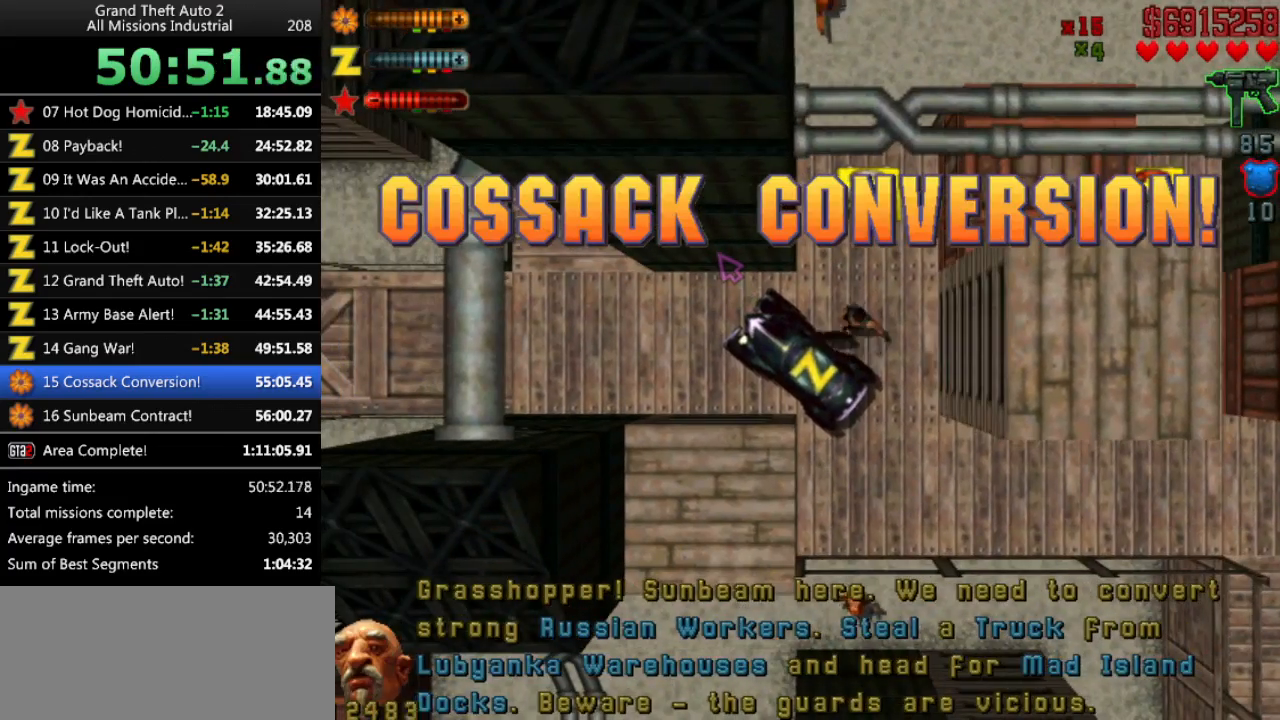
{"keys": ["left", "up"], "events": []}
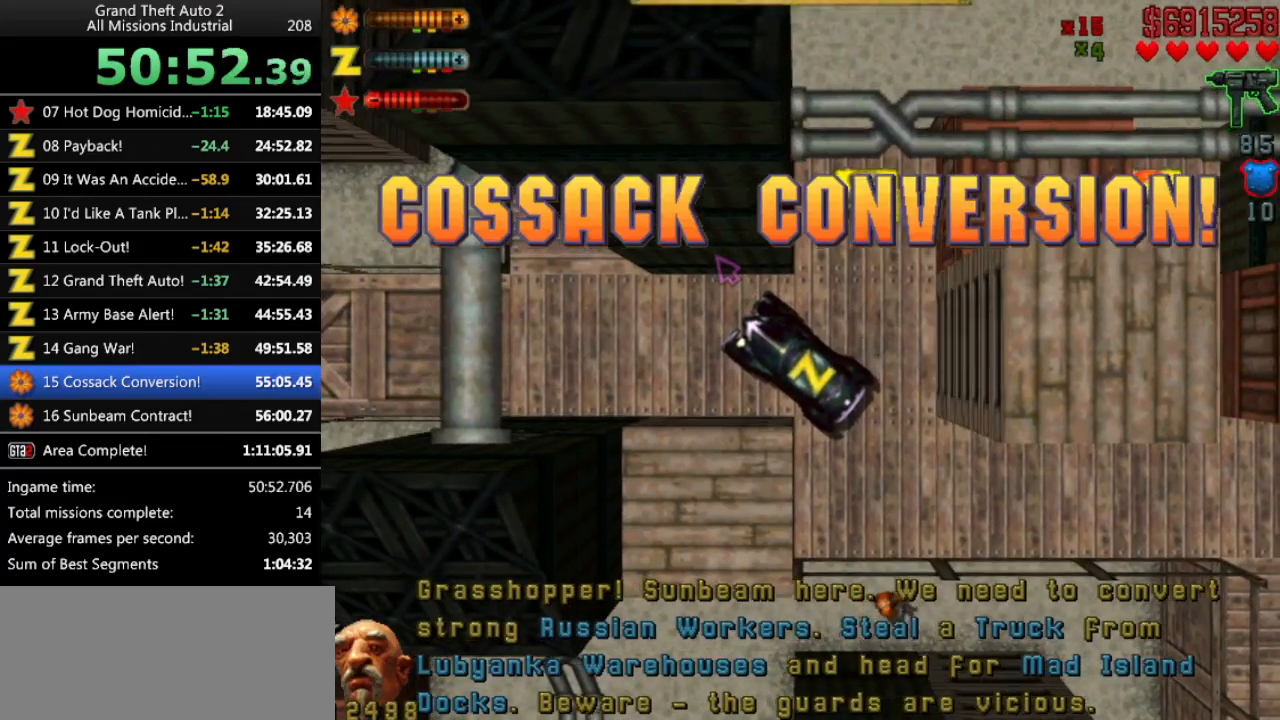
{"keys": ["left", "up"], "events": []}
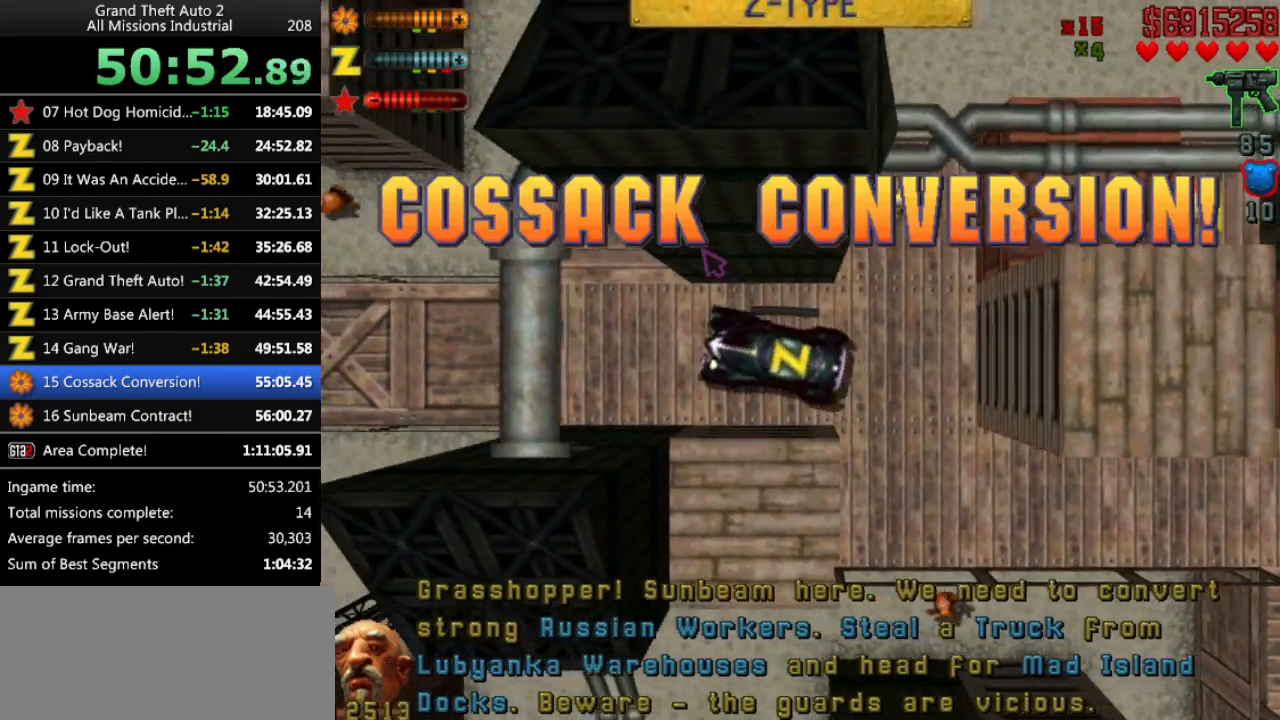
{"keys": ["up"], "events": [[33, "left", "up"], [266, "right", "down"], [350, "right", "up"]]}
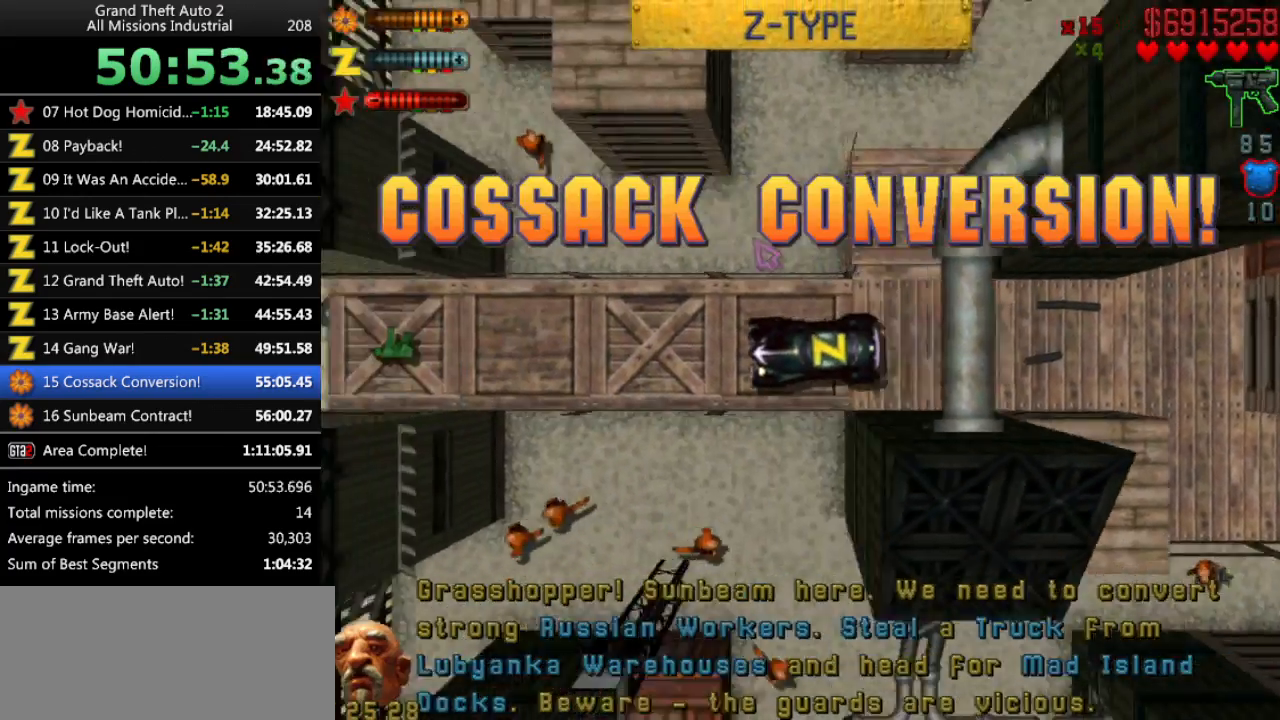
{"keys": ["up"], "events": []}
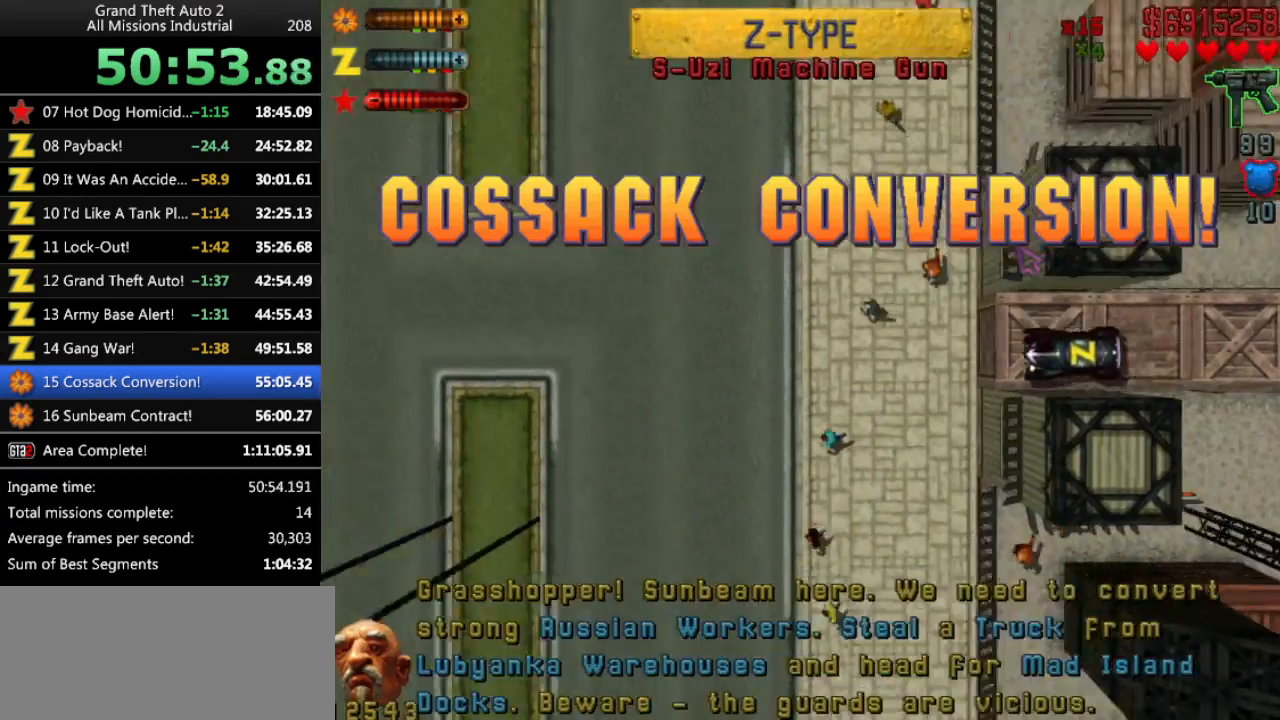
{"keys": ["right", "up"], "events": [[16, "right", "down"], [200, "right", "up"], [483, "right", "down"]]}
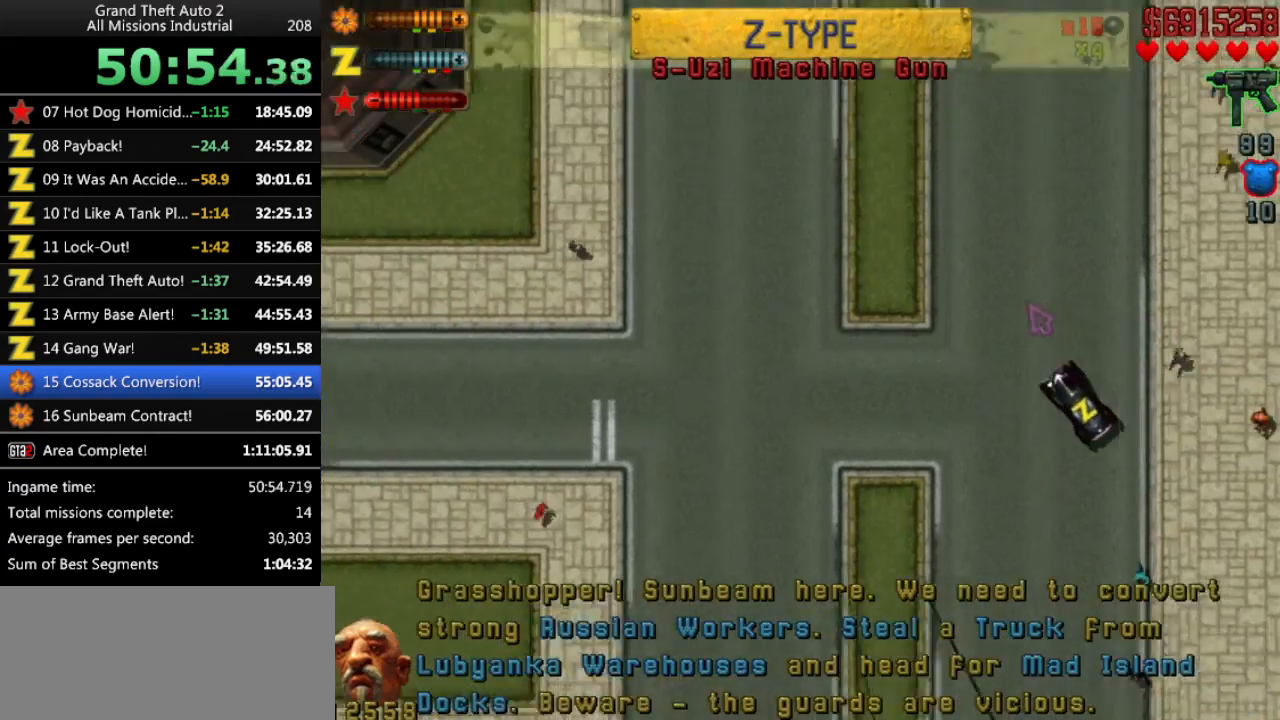
{"keys": ["up"], "events": [[83, "right", "up"], [266, "right", "down"], [316, "right", "up"], [350, "right", "down"], [400, "right", "up"]]}
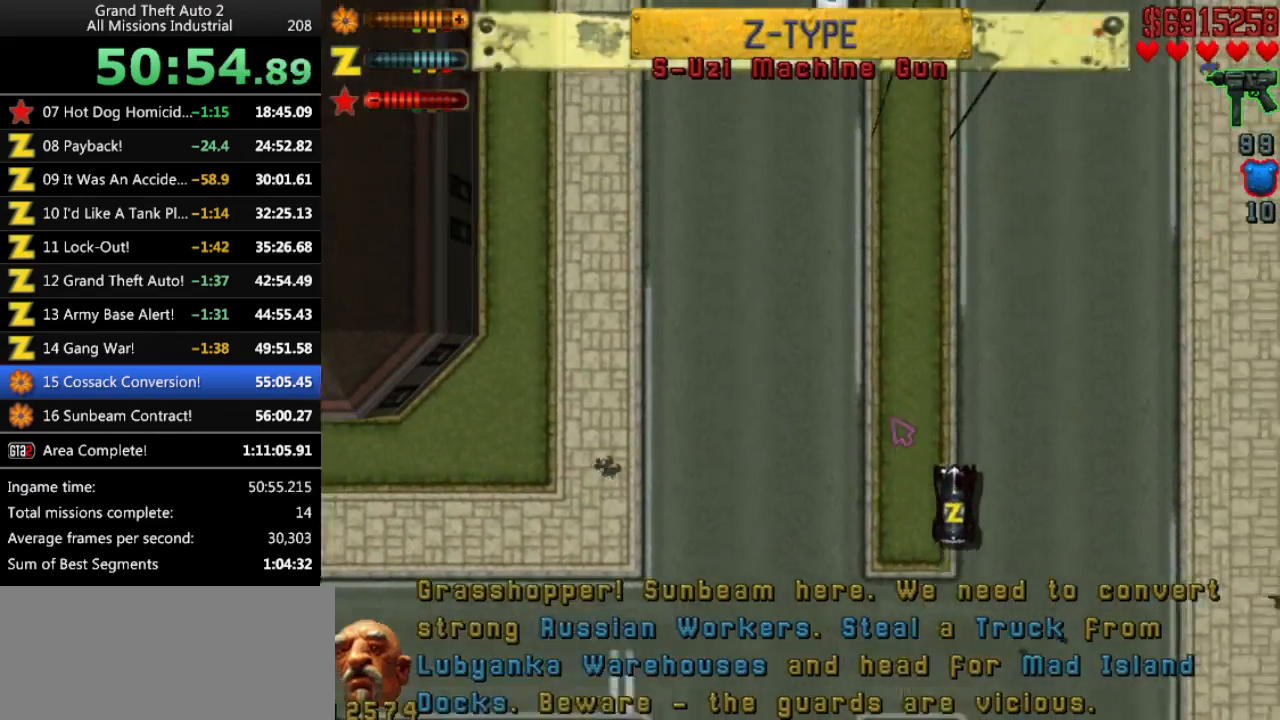
{"keys": ["up"], "events": []}
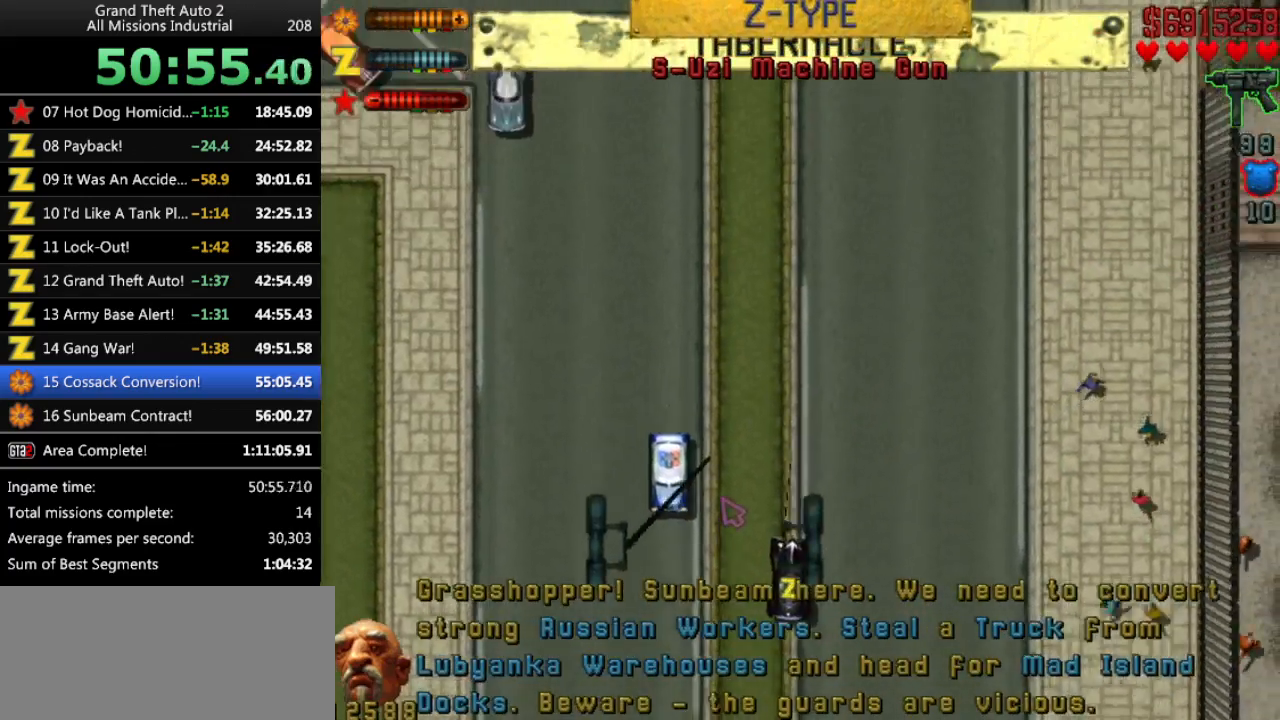
{"keys": ["up"], "events": [[150, "left", "down"], [200, "left", "up"]]}
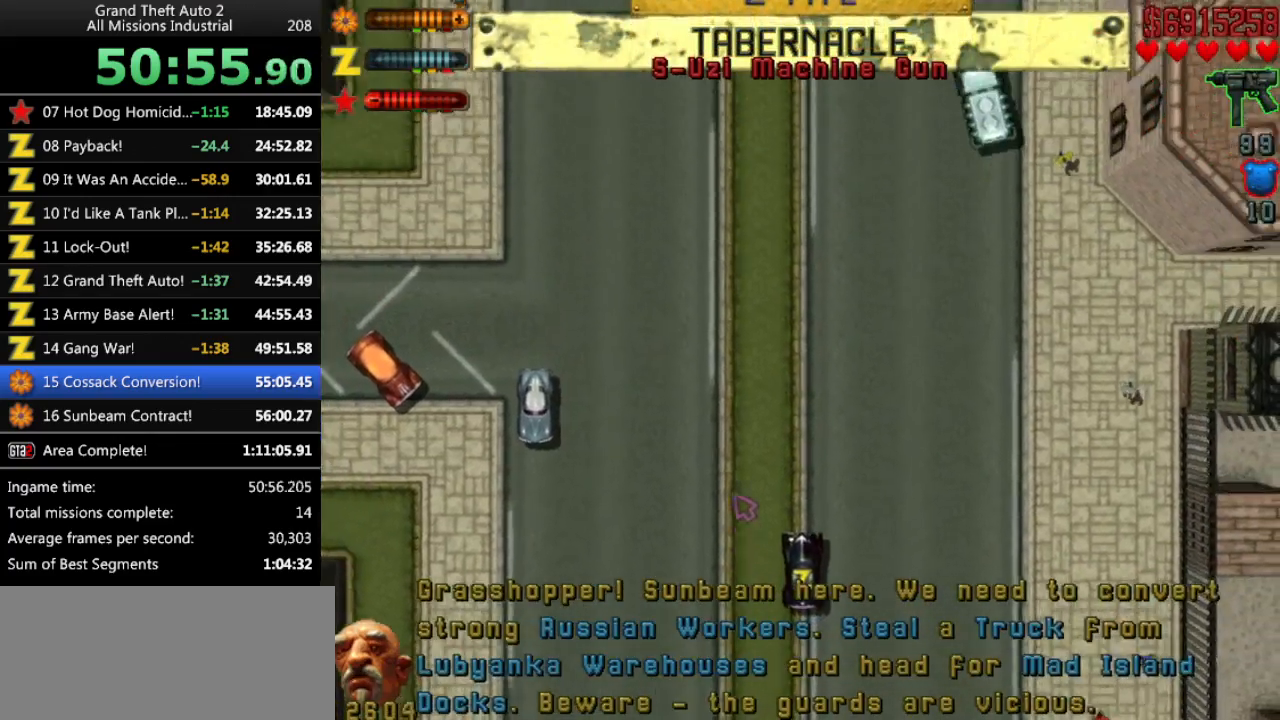
{"keys": ["up"], "events": []}
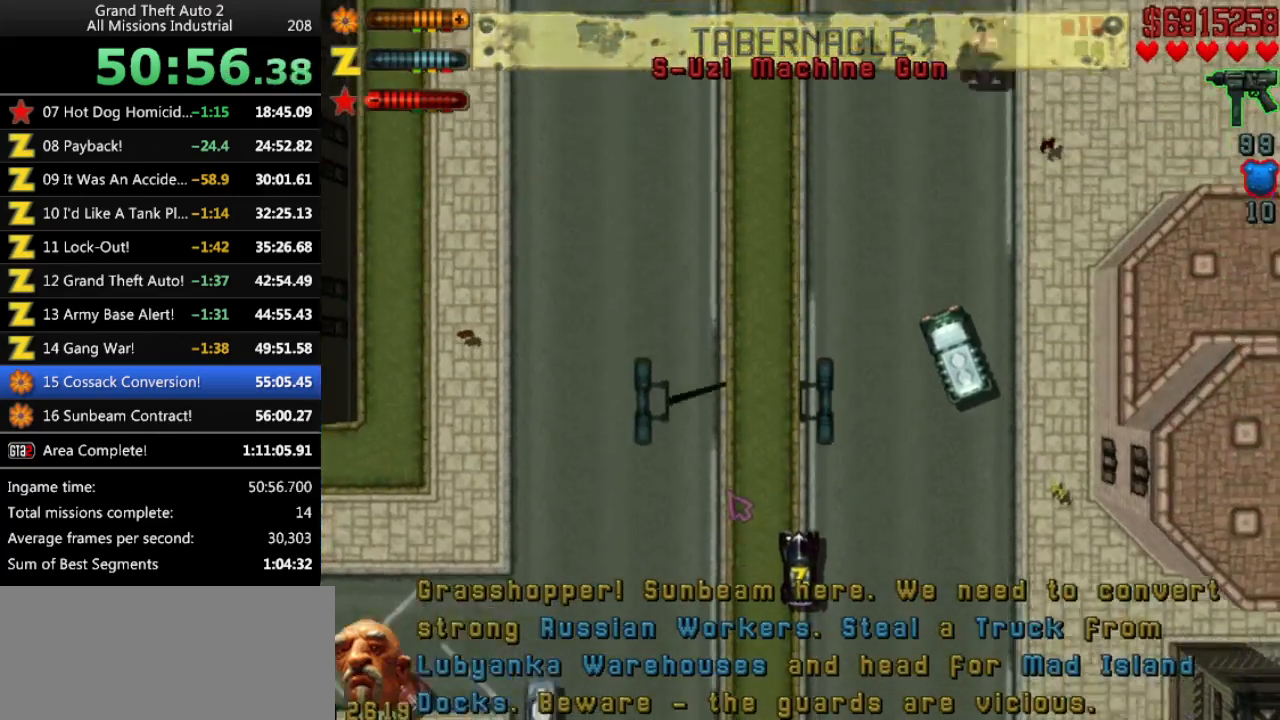
{"keys": ["up"], "events": []}
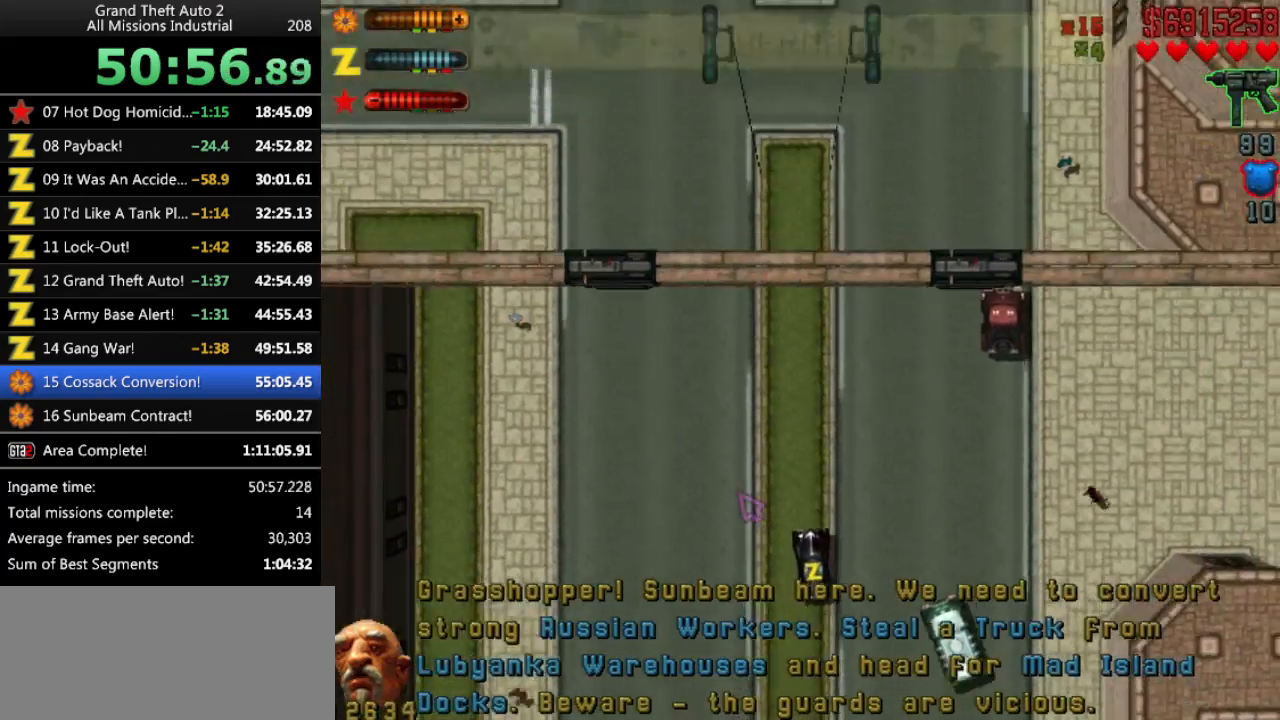
{"keys": ["up"], "events": [[50, "right", "down"], [100, "right", "up"]]}
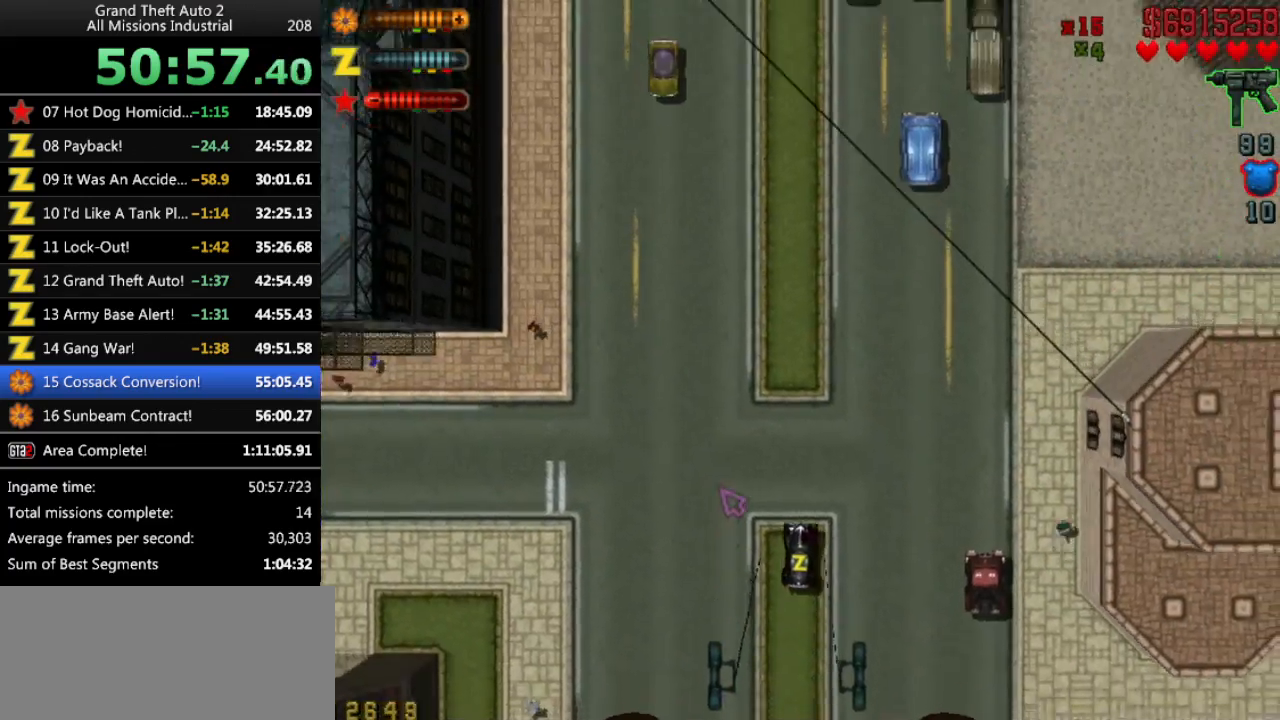
{"keys": ["up"], "events": []}
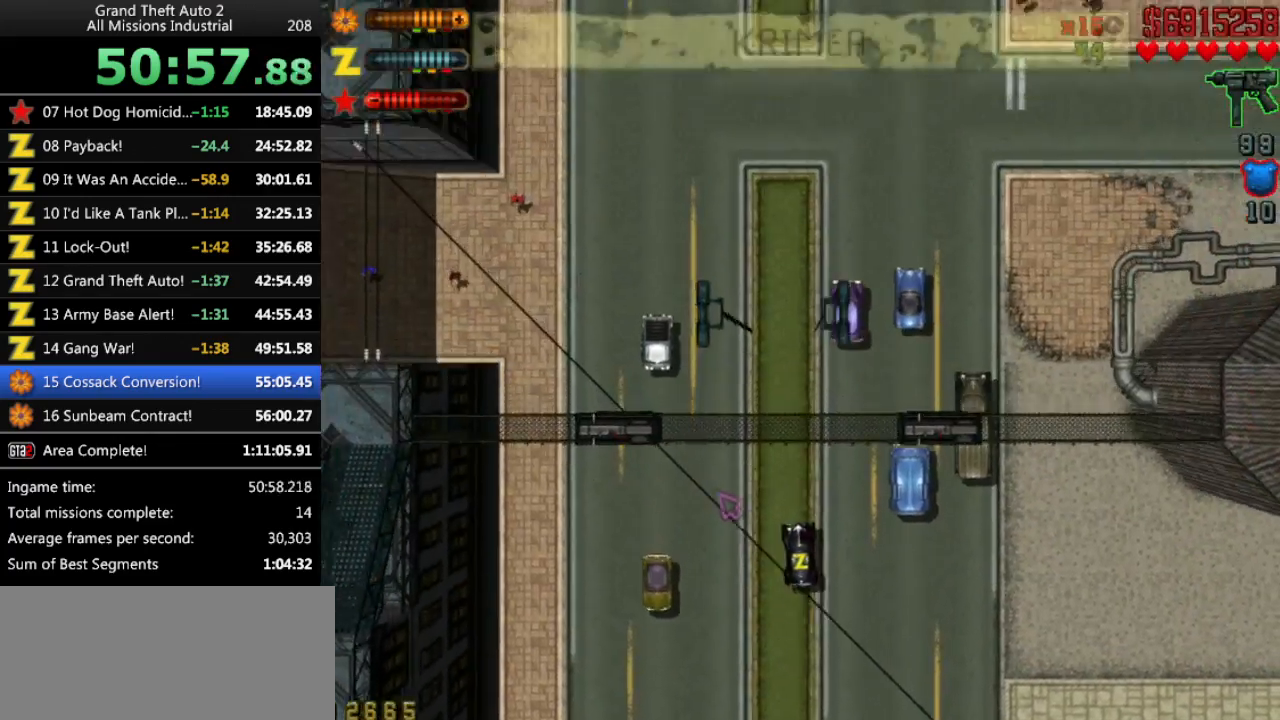
{"keys": ["up"], "events": [[133, "right", "down"], [183, "right", "up"]]}